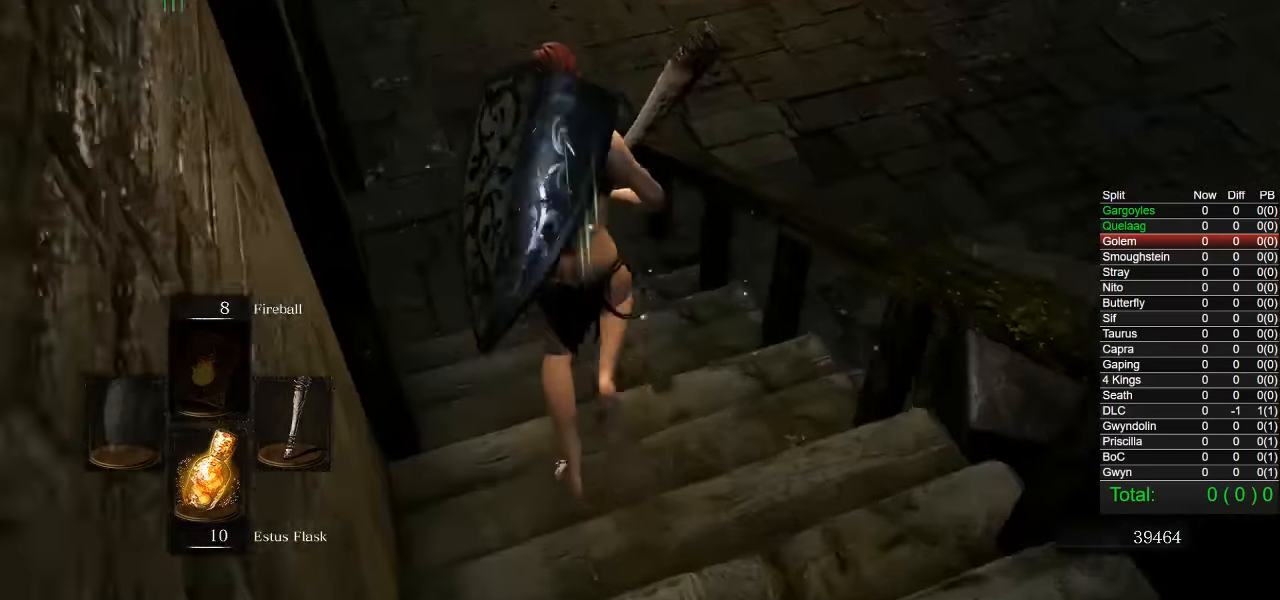
Gameplay with a controller (PlayStation layout); each line is a JSON object with the inputs held at the frame after it. "events" lists button and stick changes between this image and that frame as [ms after this image, input, new state], when the widget could be followed in between.
{"buttons": ["CIRCLE"], "left_stick": "up-right", "right_stick": "right", "events": [[500, "left_stick", "up-right"]]}
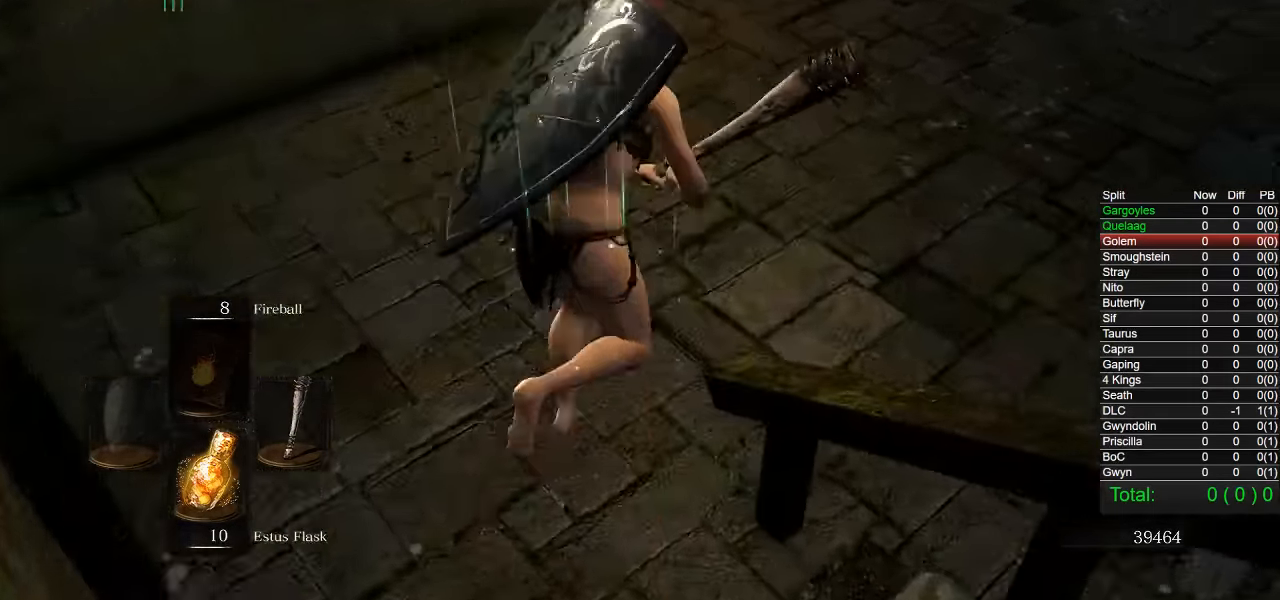
{"buttons": ["CIRCLE"], "left_stick": "up", "right_stick": "down-right", "events": [[300, "left_stick", "up"], [383, "right_stick", "center"], [466, "right_stick", "down-right"]]}
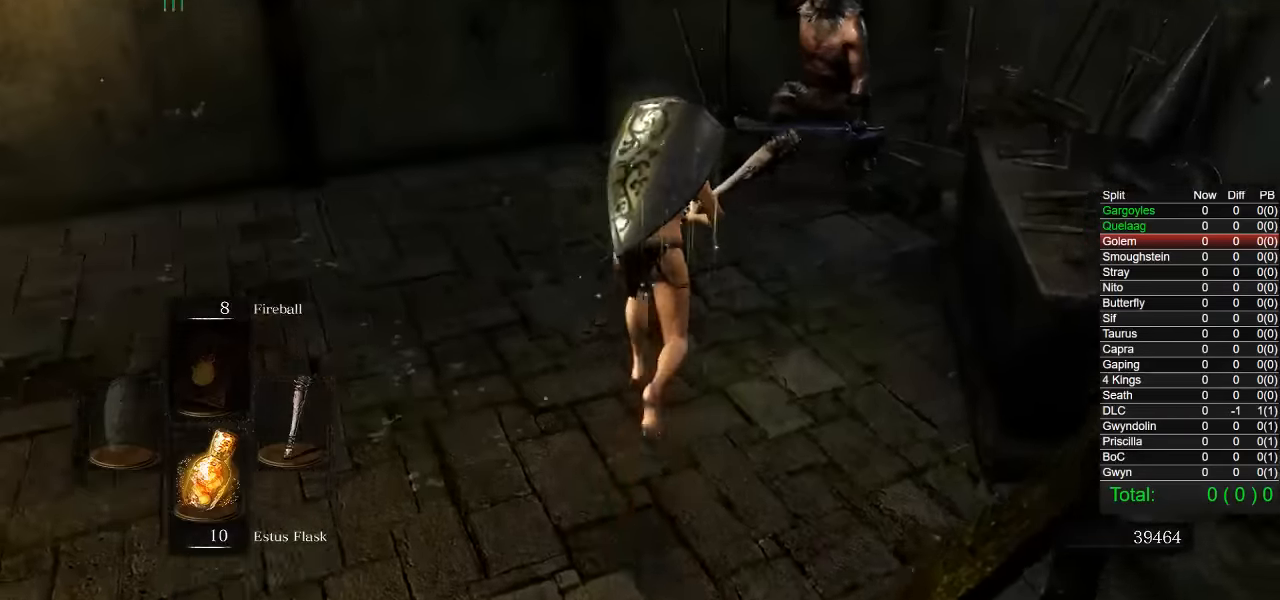
{"buttons": ["CROSS"], "left_stick": "center", "right_stick": "center", "events": [[100, "right_stick", "center"], [350, "CIRCLE", "up"], [483, "CROSS", "down"], [483, "left_stick", "center"]]}
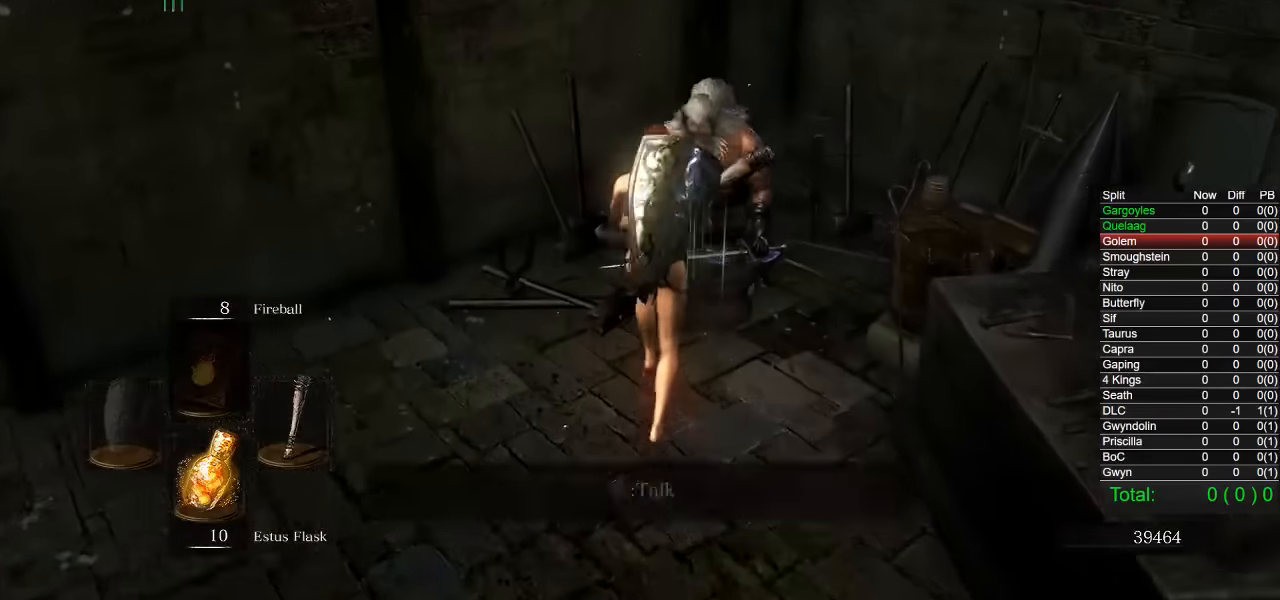
{"buttons": ["CROSS"], "left_stick": "center", "right_stick": "center", "events": [[33, "CROSS", "up"], [100, "CROSS", "down"], [166, "CROSS", "up"], [216, "CROSS", "down"], [300, "CROSS", "up"], [350, "CROSS", "down"], [433, "CROSS", "up"], [483, "CROSS", "down"]]}
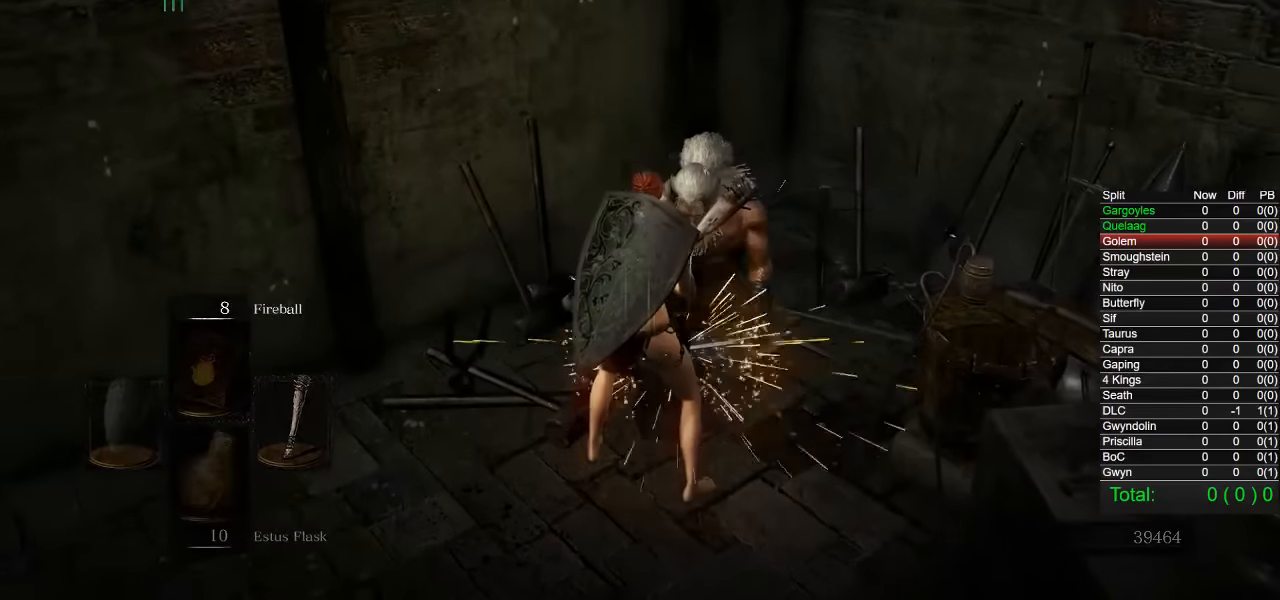
{"buttons": [], "left_stick": "center", "right_stick": "center", "events": [[66, "CROSS", "up"], [116, "CROSS", "down"], [216, "CROSS", "up"], [366, "DPAD_DOWN", "down"], [483, "DPAD_DOWN", "up"]]}
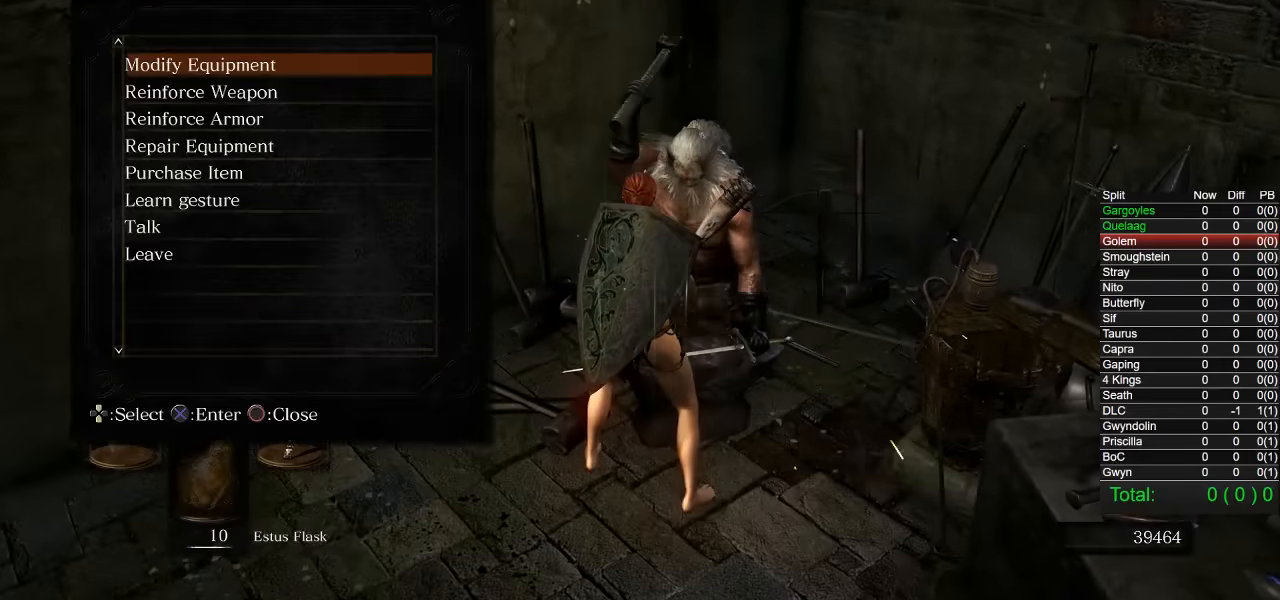
{"buttons": ["DPAD_DOWN"], "left_stick": "center", "right_stick": "center", "events": [[33, "DPAD_DOWN", "down"], [116, "DPAD_DOWN", "up"], [183, "DPAD_DOWN", "down"], [250, "DPAD_DOWN", "up"], [316, "DPAD_DOWN", "down"], [383, "DPAD_DOWN", "up"], [450, "DPAD_DOWN", "down"]]}
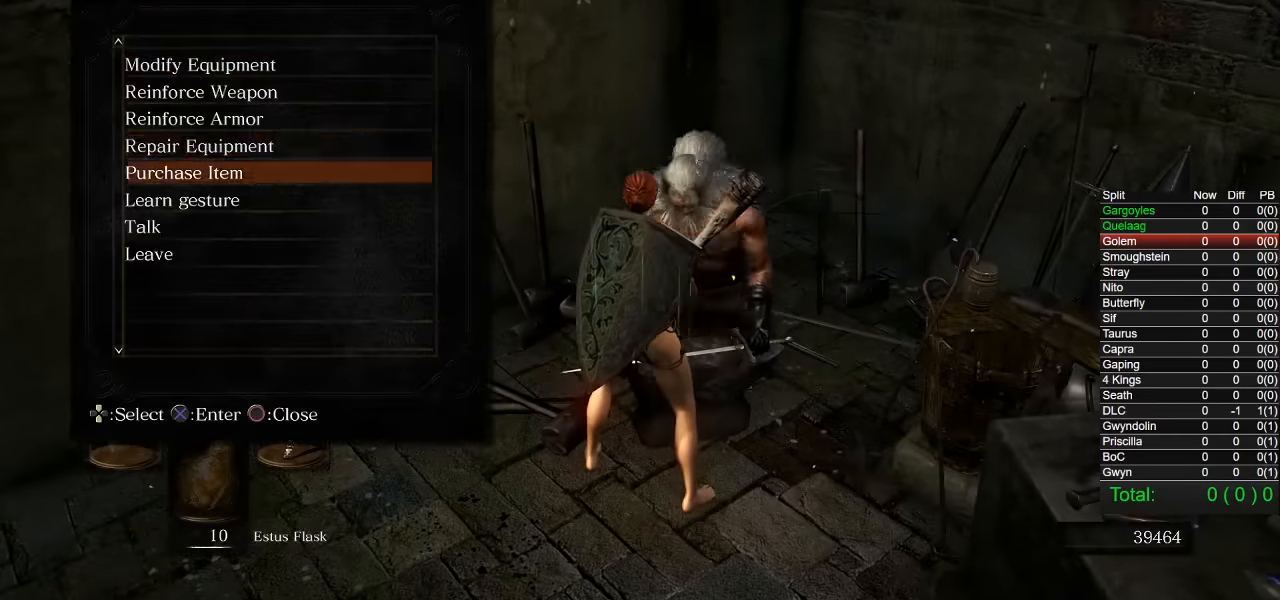
{"buttons": [], "left_stick": "center", "right_stick": "center", "events": [[50, "CROSS", "down"], [50, "DPAD_DOWN", "up"], [133, "CROSS", "up"], [283, "CROSS", "down"], [366, "CROSS", "up"]]}
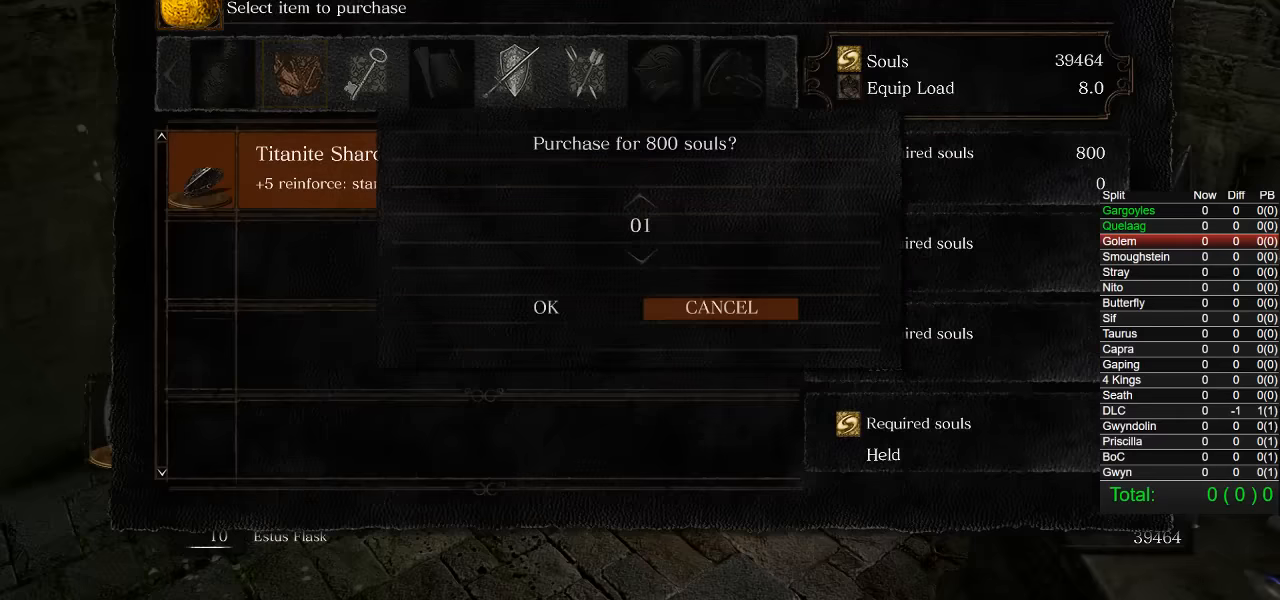
{"buttons": [], "left_stick": "center", "right_stick": "center", "events": [[200, "DPAD_DOWN", "down"], [283, "DPAD_DOWN", "up"]]}
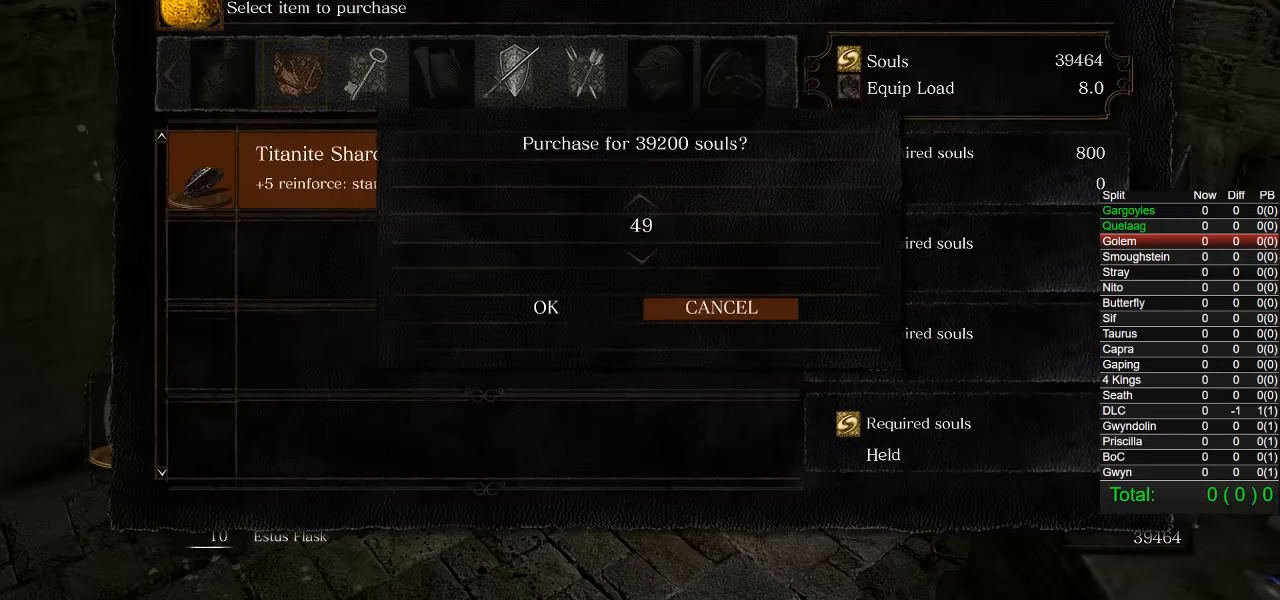
{"buttons": ["DPAD_UP"], "left_stick": "center", "right_stick": "center", "events": [[433, "DPAD_UP", "down"]]}
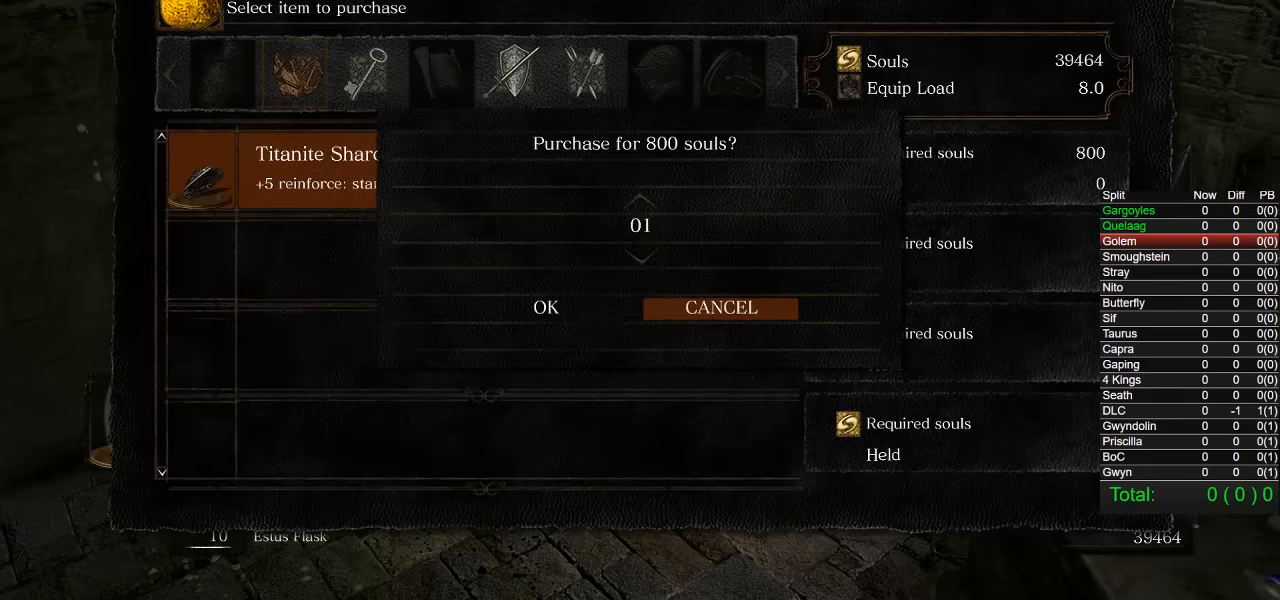
{"buttons": [], "left_stick": "center", "right_stick": "center", "events": [[33, "DPAD_UP", "up"], [183, "DPAD_UP", "down"], [266, "DPAD_UP", "up"]]}
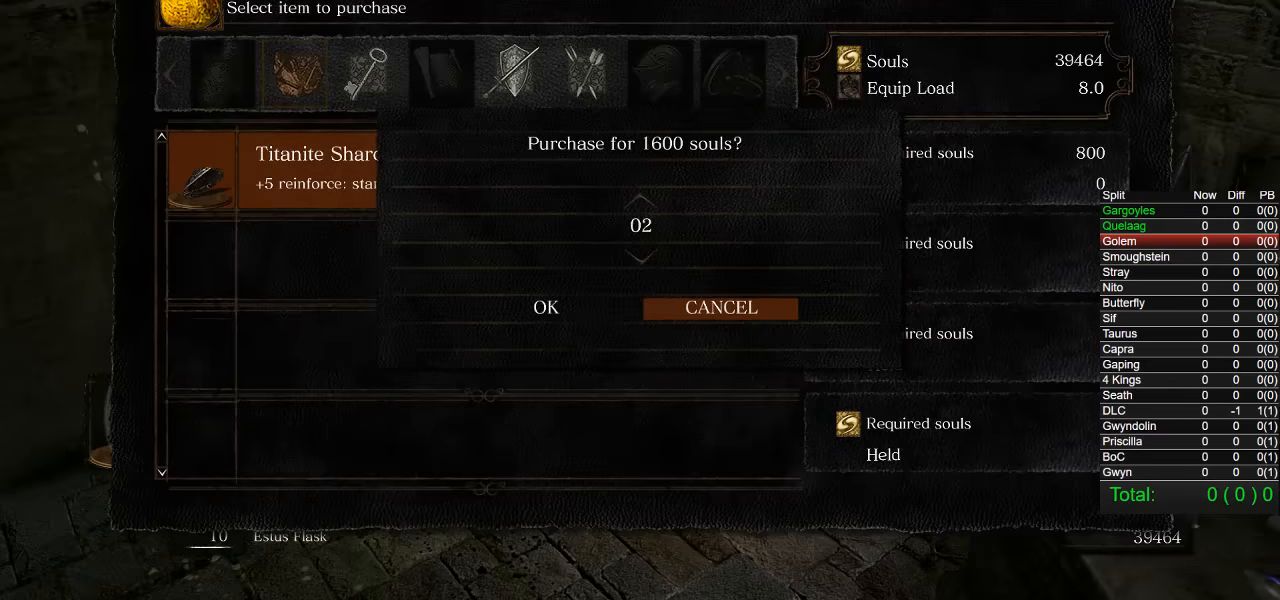
{"buttons": [], "left_stick": "center", "right_stick": "center", "events": [[83, "CIRCLE", "down"], [166, "CIRCLE", "up"], [283, "DPAD_RIGHT", "down"], [416, "DPAD_RIGHT", "up"]]}
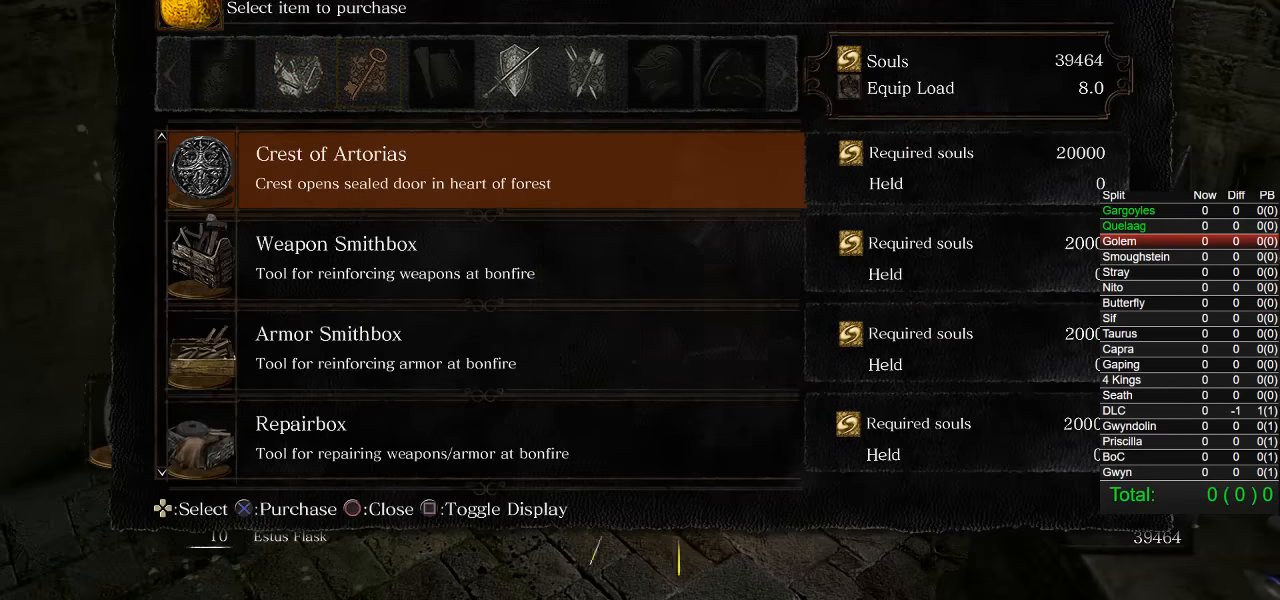
{"buttons": ["DPAD_LEFT"], "left_stick": "center", "right_stick": "center", "events": [[300, "CROSS", "down"], [366, "CROSS", "up"], [500, "DPAD_LEFT", "down"]]}
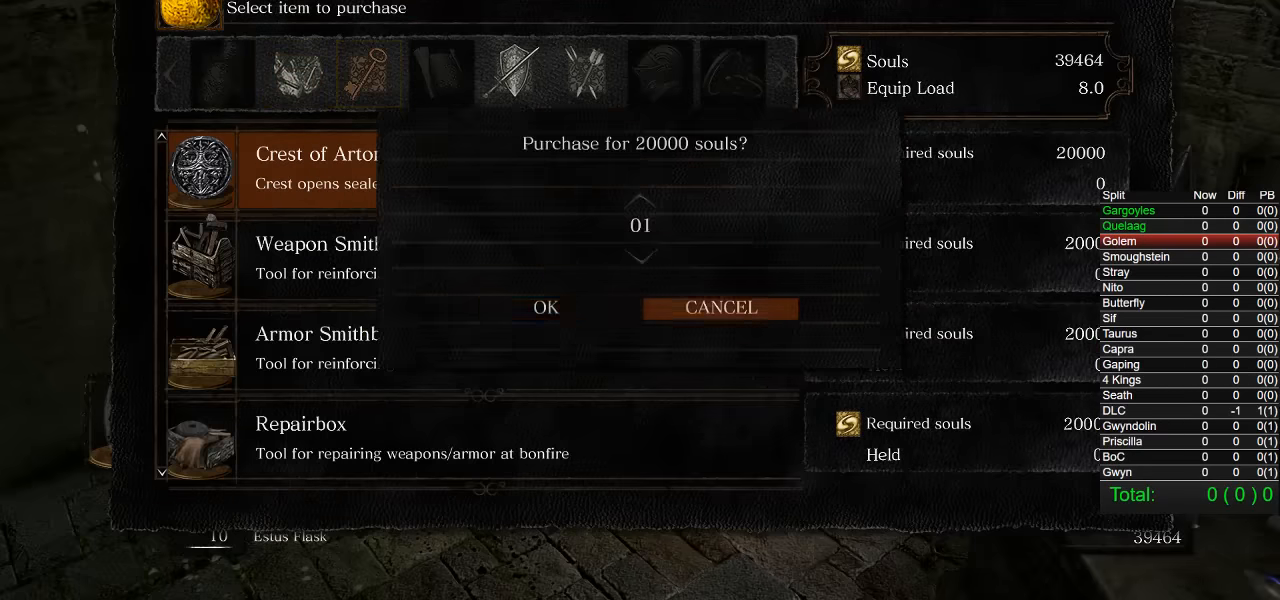
{"buttons": [], "left_stick": "center", "right_stick": "center", "events": [[100, "CROSS", "down"], [100, "DPAD_LEFT", "up"], [183, "CROSS", "up"], [250, "CROSS", "down"], [350, "CROSS", "up"]]}
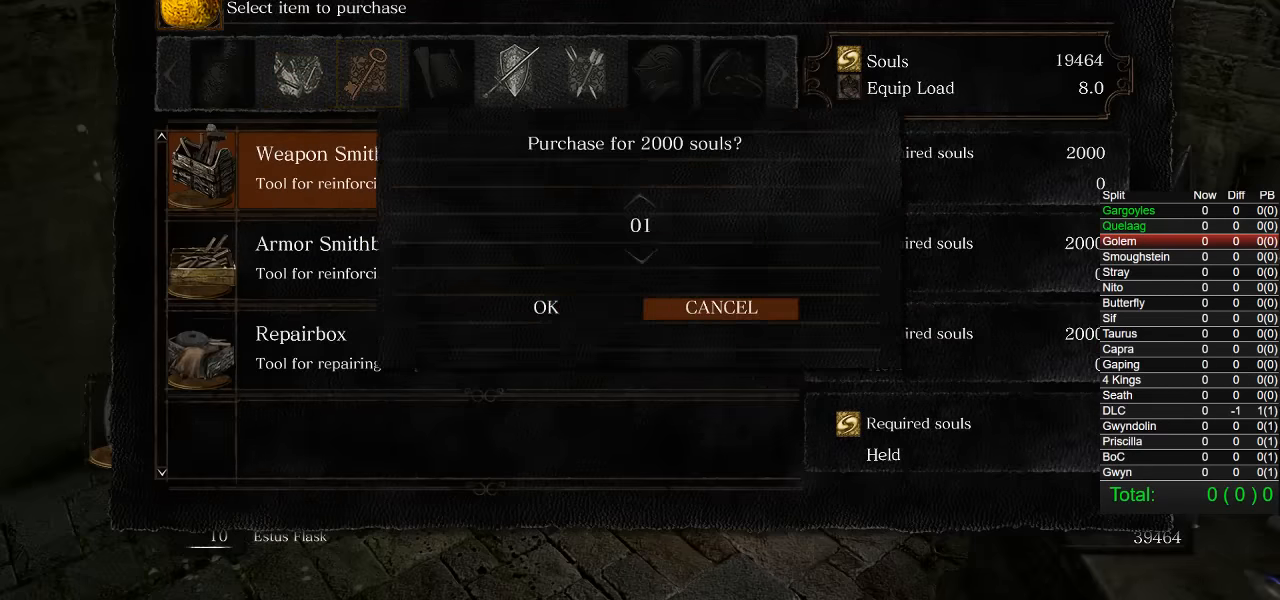
{"buttons": ["CIRCLE"], "left_stick": "down-left", "right_stick": "center", "events": [[133, "DPAD_LEFT", "down"], [216, "CROSS", "down"], [216, "DPAD_LEFT", "up"], [316, "CROSS", "up"], [416, "CIRCLE", "down"], [416, "left_stick", "down-left"]]}
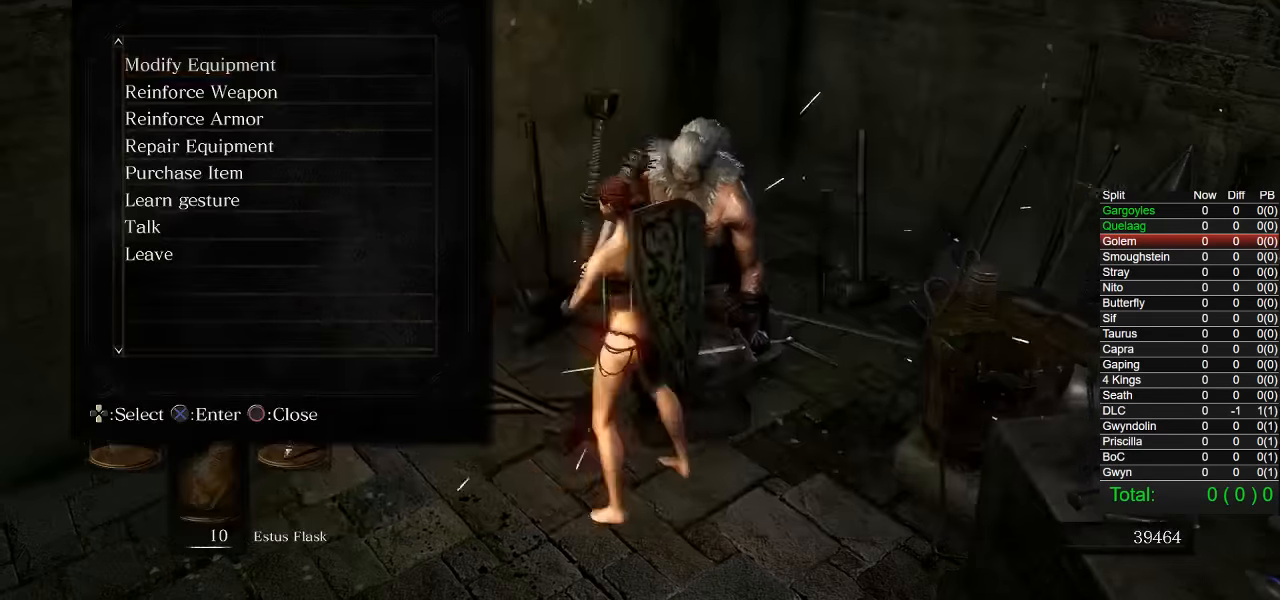
{"buttons": ["CIRCLE"], "left_stick": "up", "right_stick": "down-left", "events": [[116, "right_stick", "down-left"], [200, "left_stick", "left"], [316, "left_stick", "up-left"], [500, "left_stick", "up"]]}
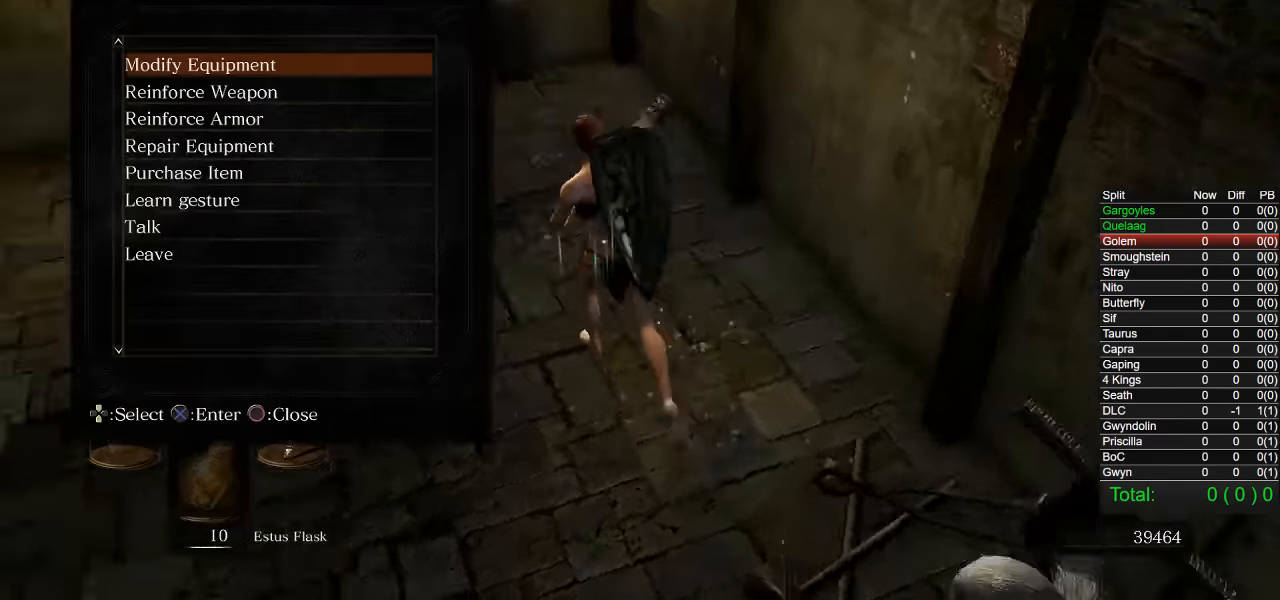
{"buttons": ["CROSS", "CIRCLE"], "left_stick": "up", "right_stick": "center", "events": [[117, "right_stick", "center"], [150, "CROSS", "down"], [233, "CROSS", "up"], [333, "CROSS", "down"], [383, "CROSS", "up"], [467, "CROSS", "down"]]}
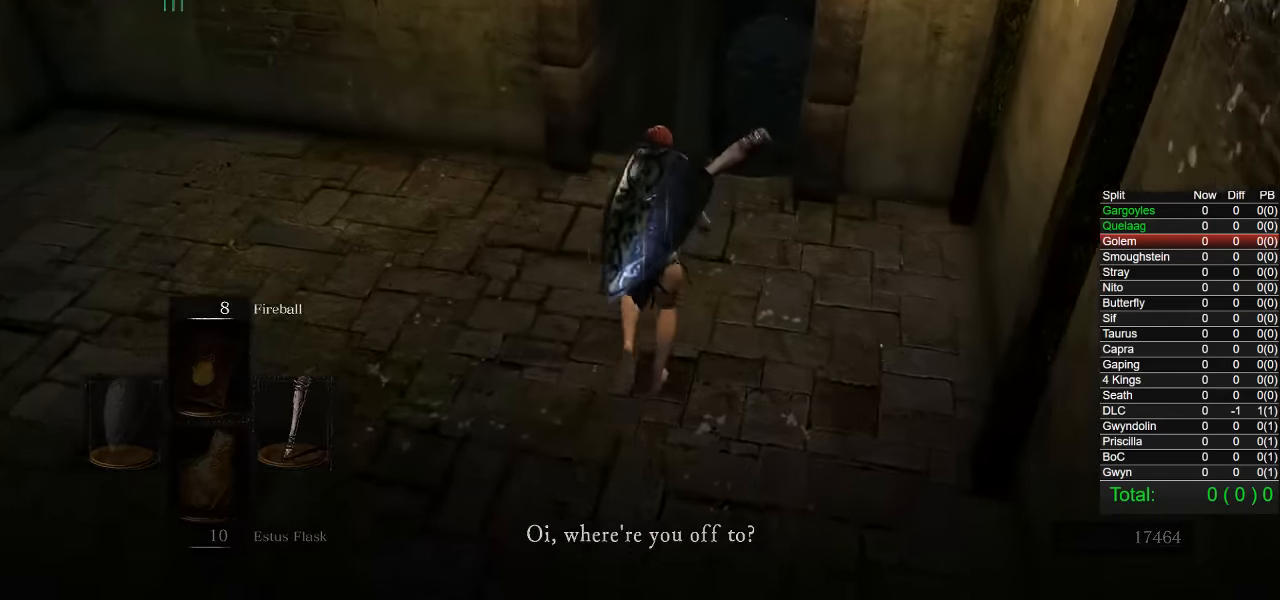
{"buttons": ["CIRCLE"], "left_stick": "up", "right_stick": "center", "events": [[33, "CROSS", "up"], [67, "L1", "down"], [83, "CROSS", "down"], [167, "CROSS", "up"], [200, "L1", "up"], [233, "CROSS", "down"], [317, "CROSS", "up"], [367, "R1", "down"], [383, "CROSS", "down"], [383, "L1", "down"], [433, "R1", "up"], [467, "L1", "up"], [483, "CROSS", "up"]]}
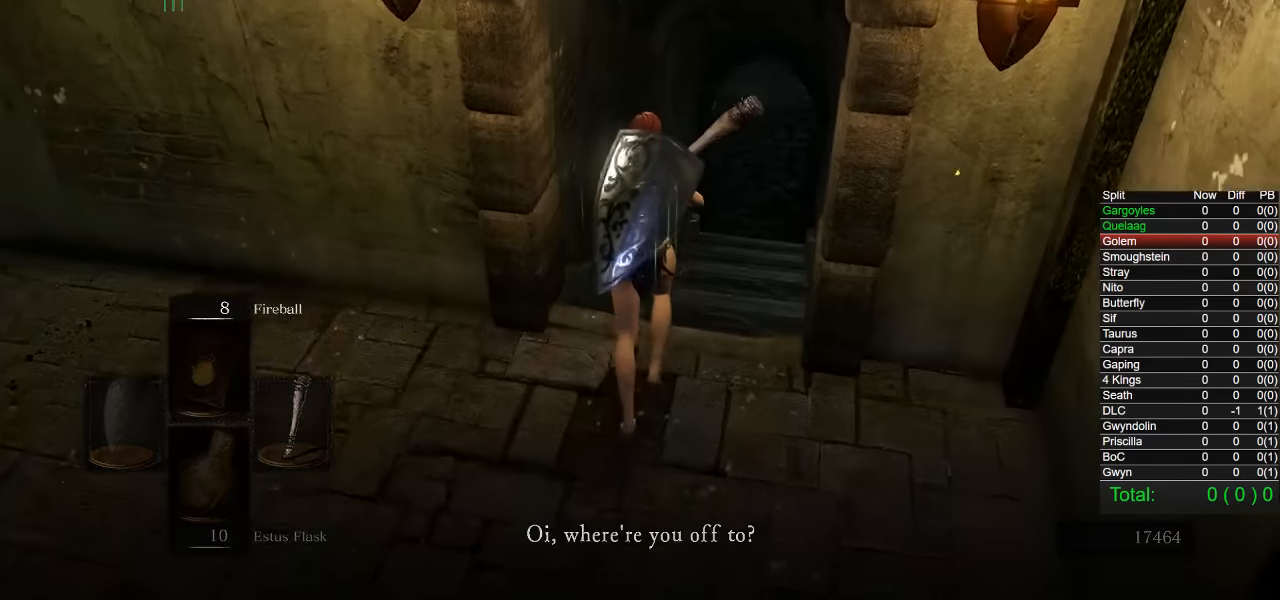
{"buttons": ["CROSS", "CIRCLE"], "left_stick": "up", "right_stick": "center", "events": [[33, "CROSS", "down"], [117, "CROSS", "up"], [183, "CROSS", "down"], [267, "CROSS", "up"], [317, "CROSS", "down"], [400, "CROSS", "up"], [467, "CROSS", "down"]]}
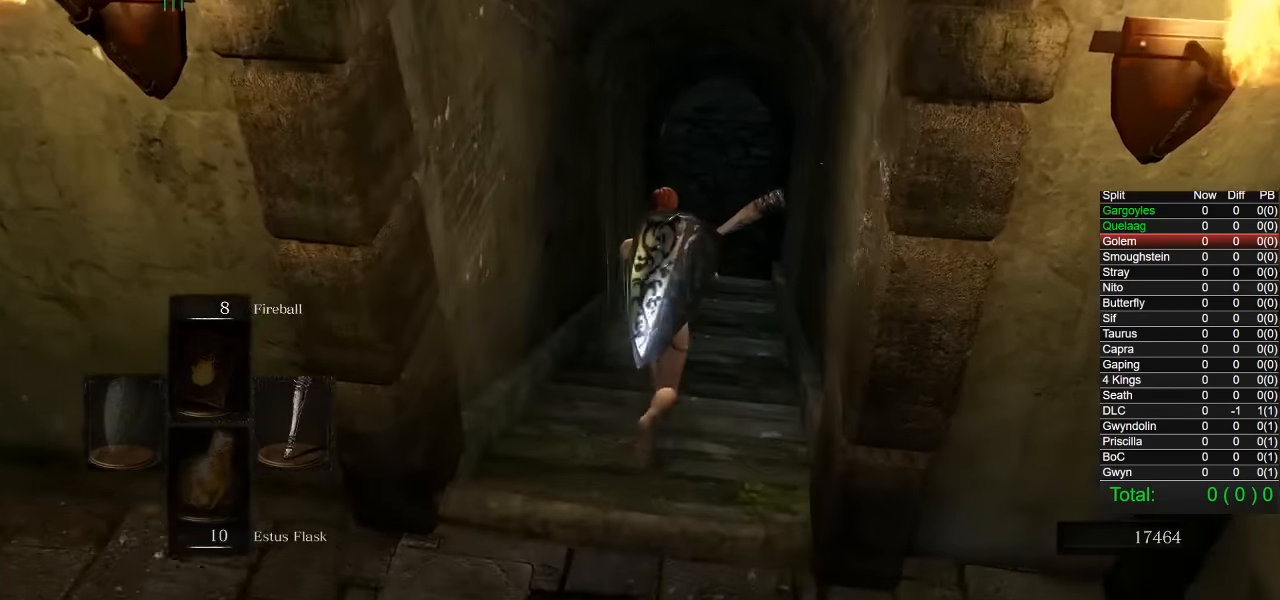
{"buttons": ["CIRCLE"], "left_stick": "up", "right_stick": "center", "events": [[50, "CROSS", "up"], [117, "CROSS", "down"], [133, "L1", "down"], [200, "CROSS", "up"], [267, "L1", "up"], [300, "R1", "down"], [350, "R1", "up"]]}
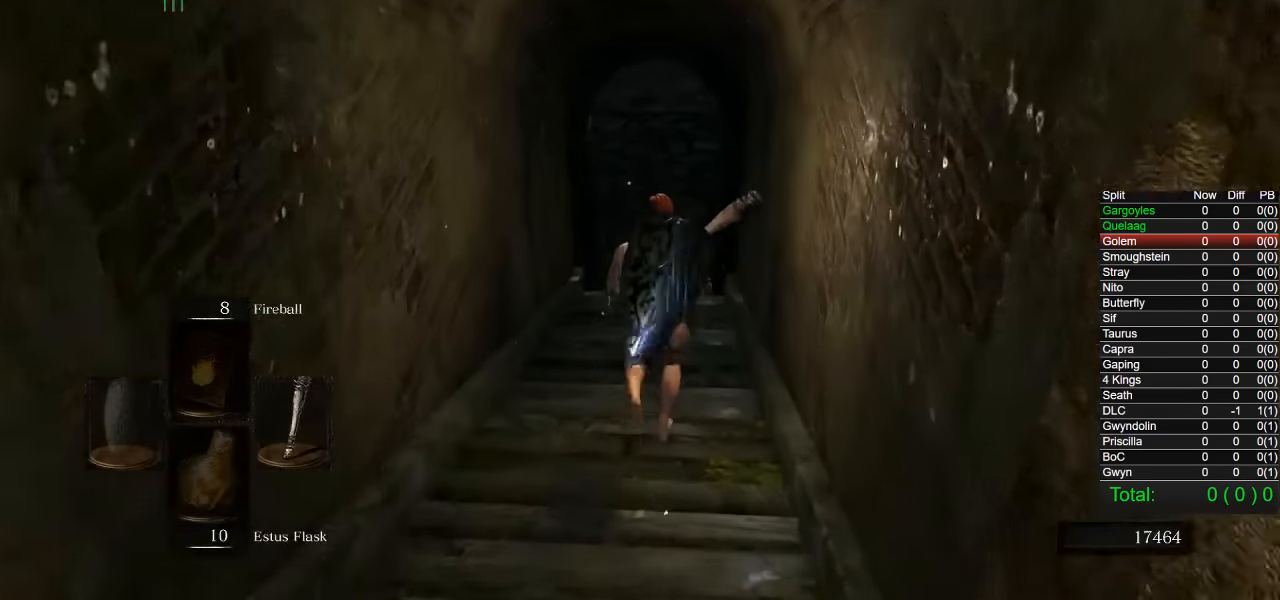
{"buttons": ["CIRCLE"], "left_stick": "up", "right_stick": "center", "events": []}
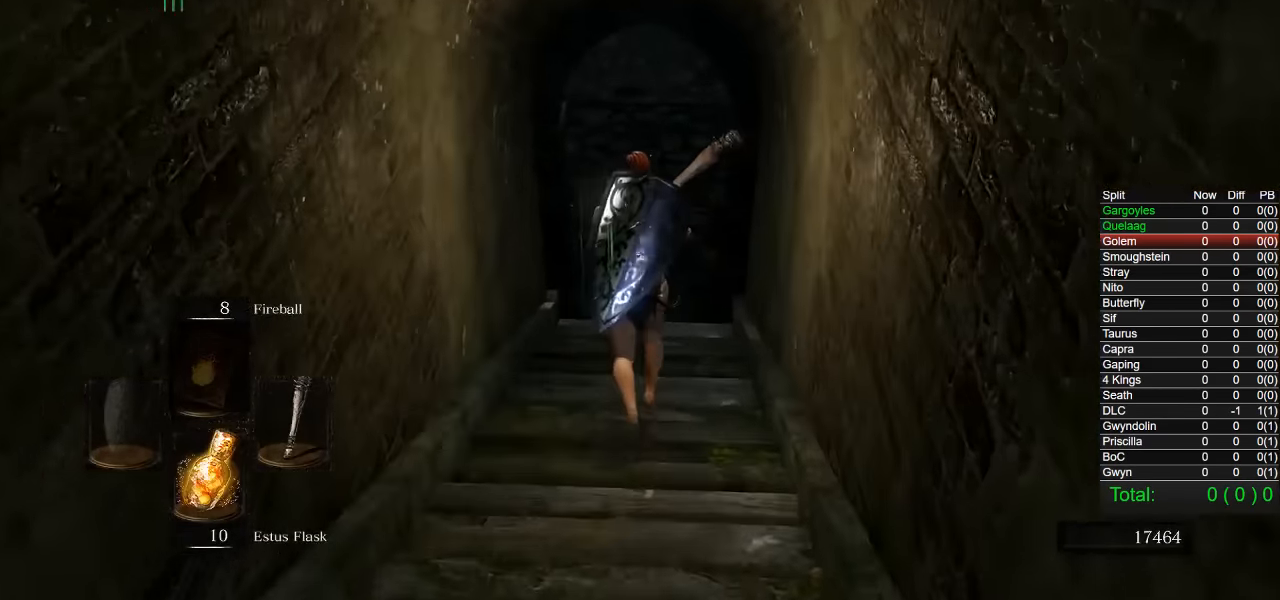
{"buttons": ["CIRCLE"], "left_stick": "up", "right_stick": "center", "events": []}
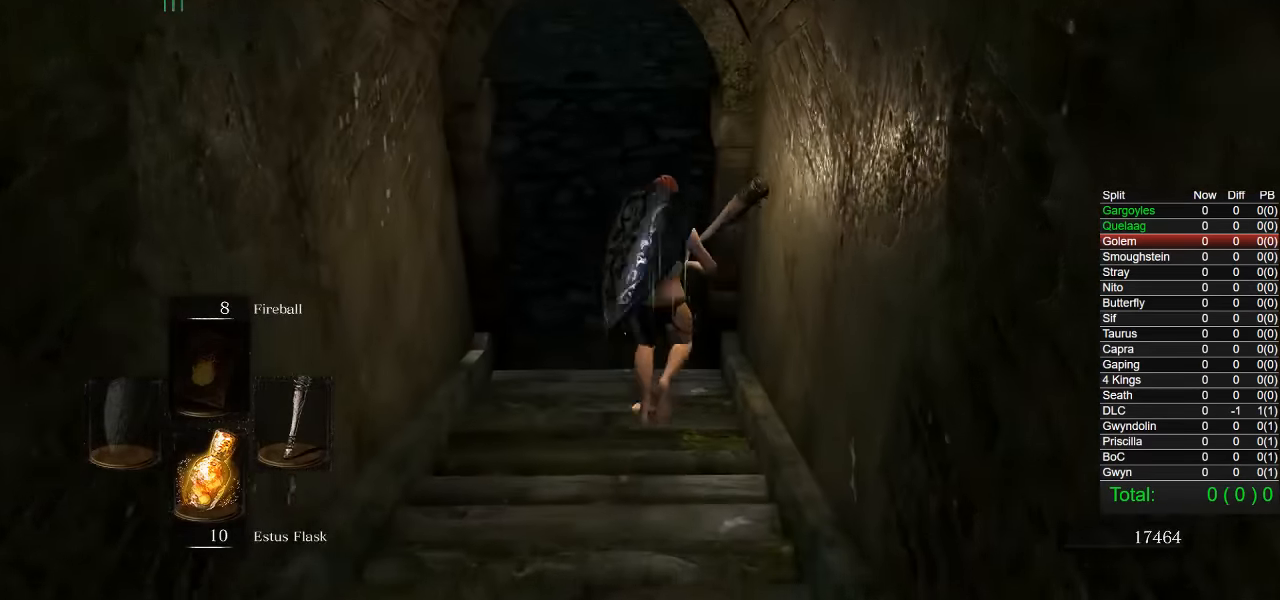
{"buttons": ["CIRCLE"], "left_stick": "up", "right_stick": "center", "events": [[83, "right_stick", "right"], [284, "right_stick", "center"]]}
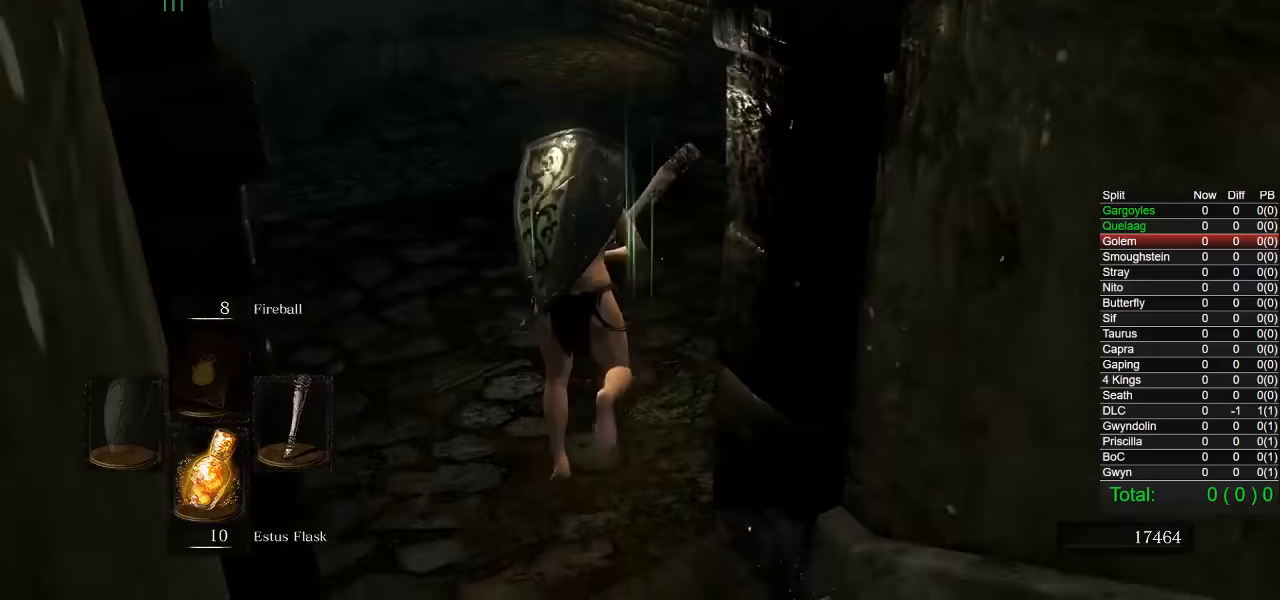
{"buttons": ["CIRCLE"], "left_stick": "up", "right_stick": "down-left", "events": [[384, "right_stick", "down-left"]]}
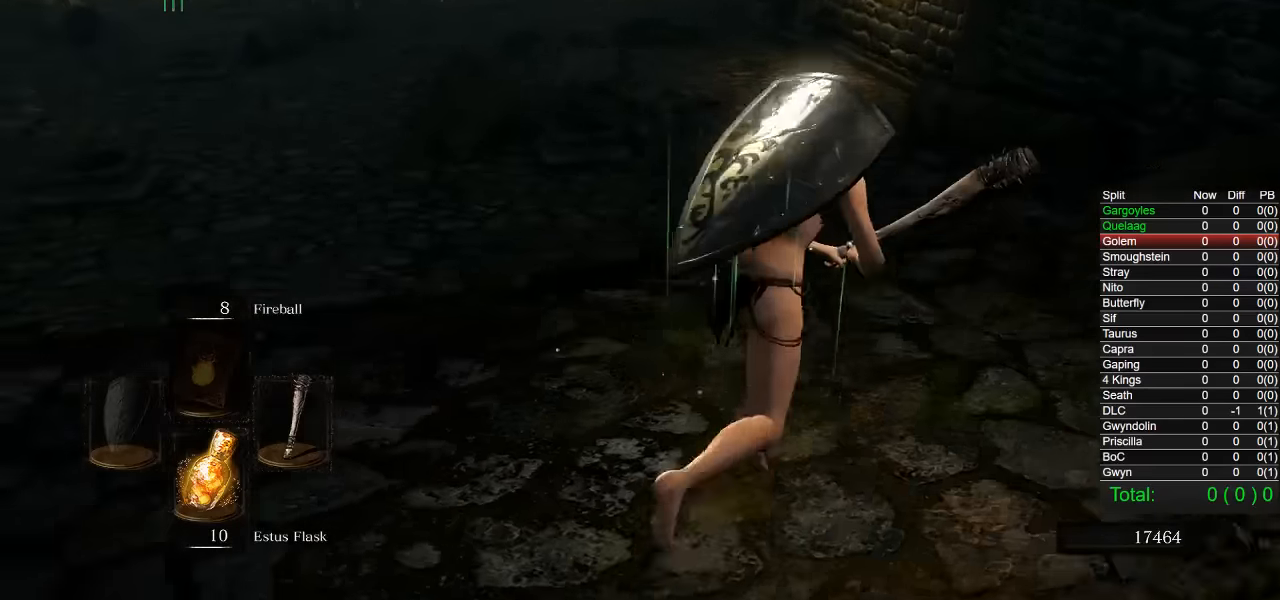
{"buttons": ["CIRCLE"], "left_stick": "up", "right_stick": "center", "events": [[17, "right_stick", "center"]]}
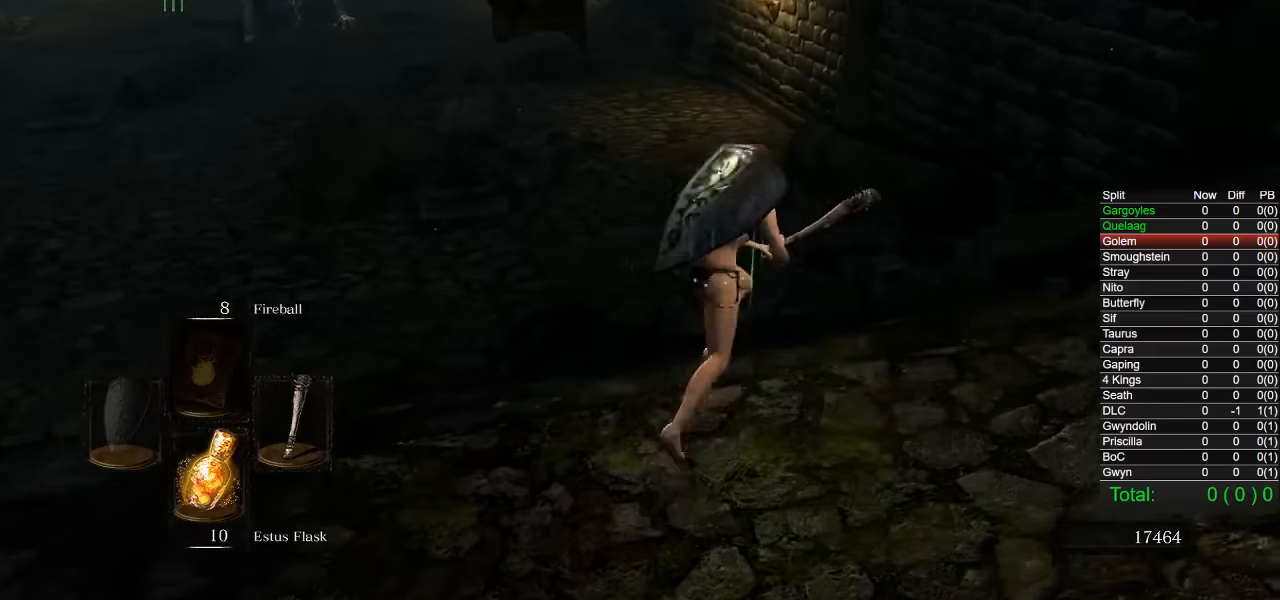
{"buttons": ["CIRCLE"], "left_stick": "up", "right_stick": "center", "events": [[250, "right_stick", "left"], [434, "right_stick", "center"]]}
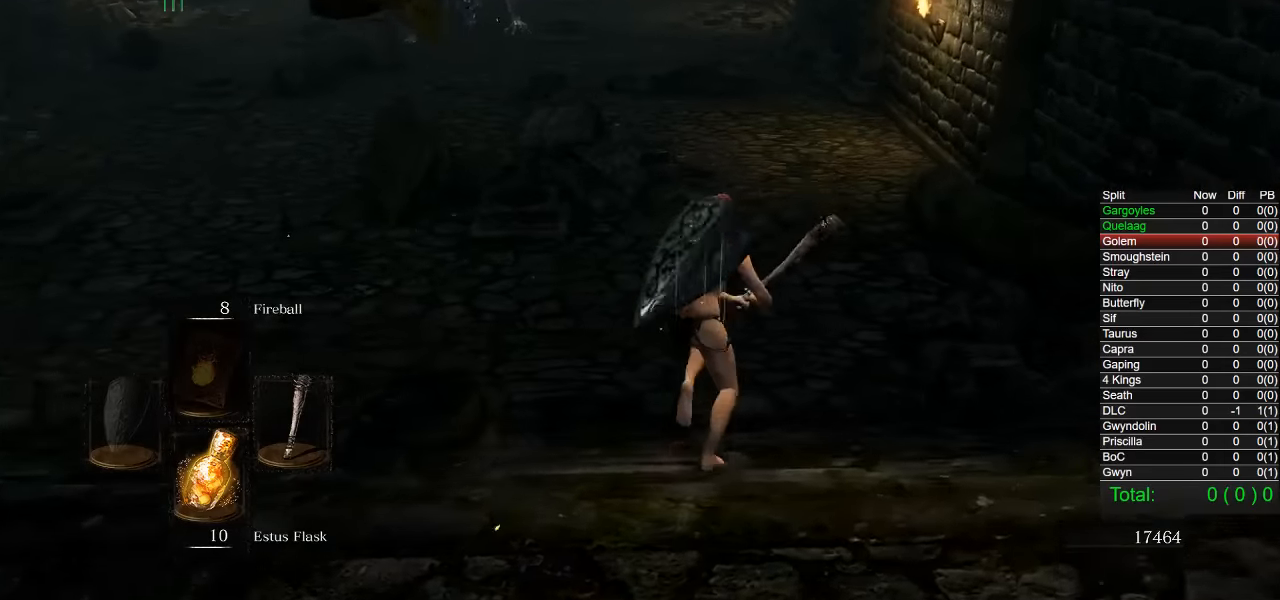
{"buttons": ["CIRCLE"], "left_stick": "up", "right_stick": "center", "events": []}
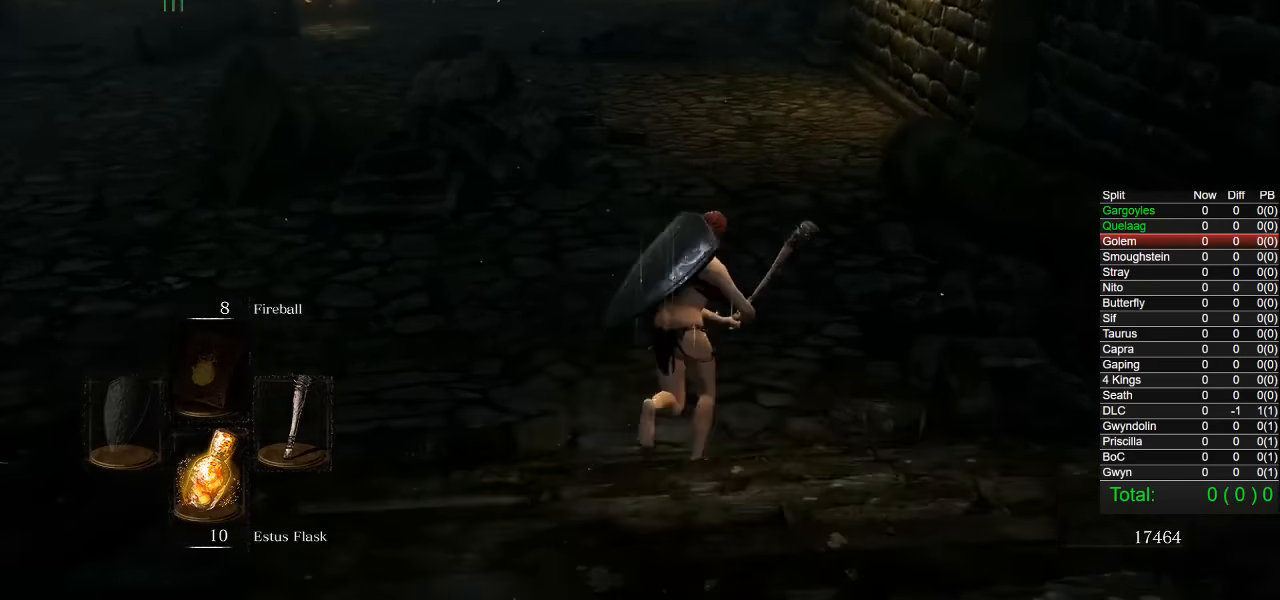
{"buttons": ["CIRCLE"], "left_stick": "up", "right_stick": "center", "events": [[334, "right_stick", "left"], [434, "right_stick", "center"]]}
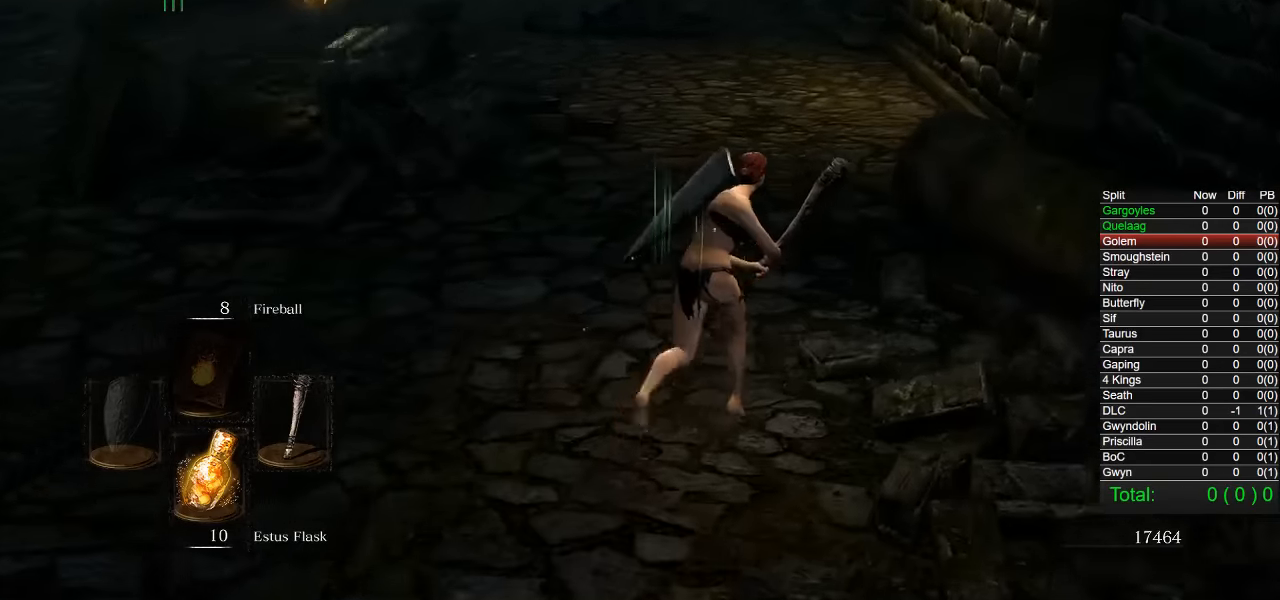
{"buttons": [], "left_stick": "up", "right_stick": "center", "events": [[50, "right_stick", "down-left"], [200, "right_stick", "center"], [367, "CIRCLE", "up"]]}
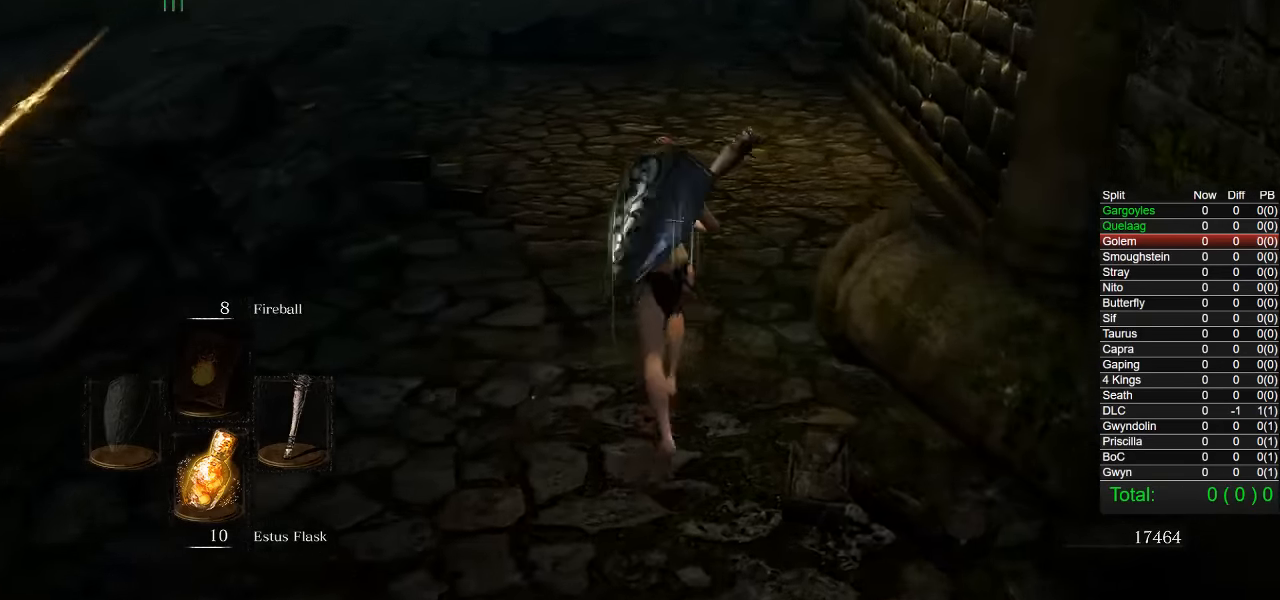
{"buttons": ["CIRCLE", "L1"], "left_stick": "up", "right_stick": "left", "events": [[150, "CIRCLE", "down"], [467, "right_stick", "left"], [484, "L1", "down"]]}
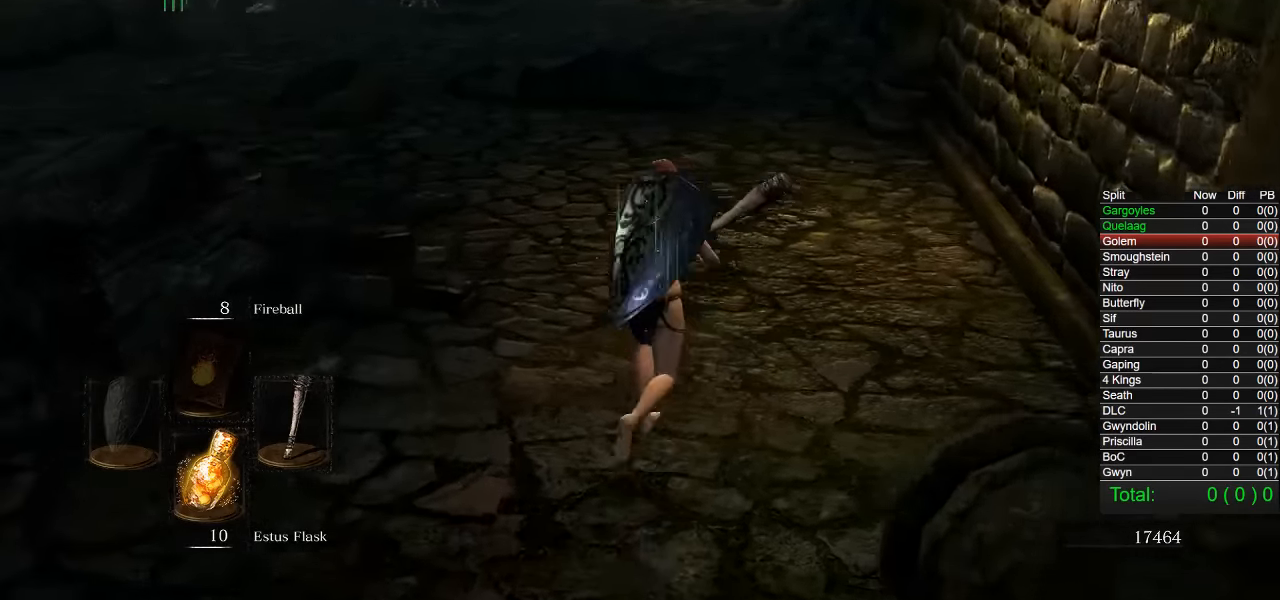
{"buttons": ["CIRCLE"], "left_stick": "up", "right_stick": "center", "events": [[34, "L1", "up"], [50, "right_stick", "center"], [250, "L1", "down"], [317, "R1", "down"], [384, "R1", "up"], [434, "L1", "up"], [450, "R1", "down"], [500, "R1", "up"]]}